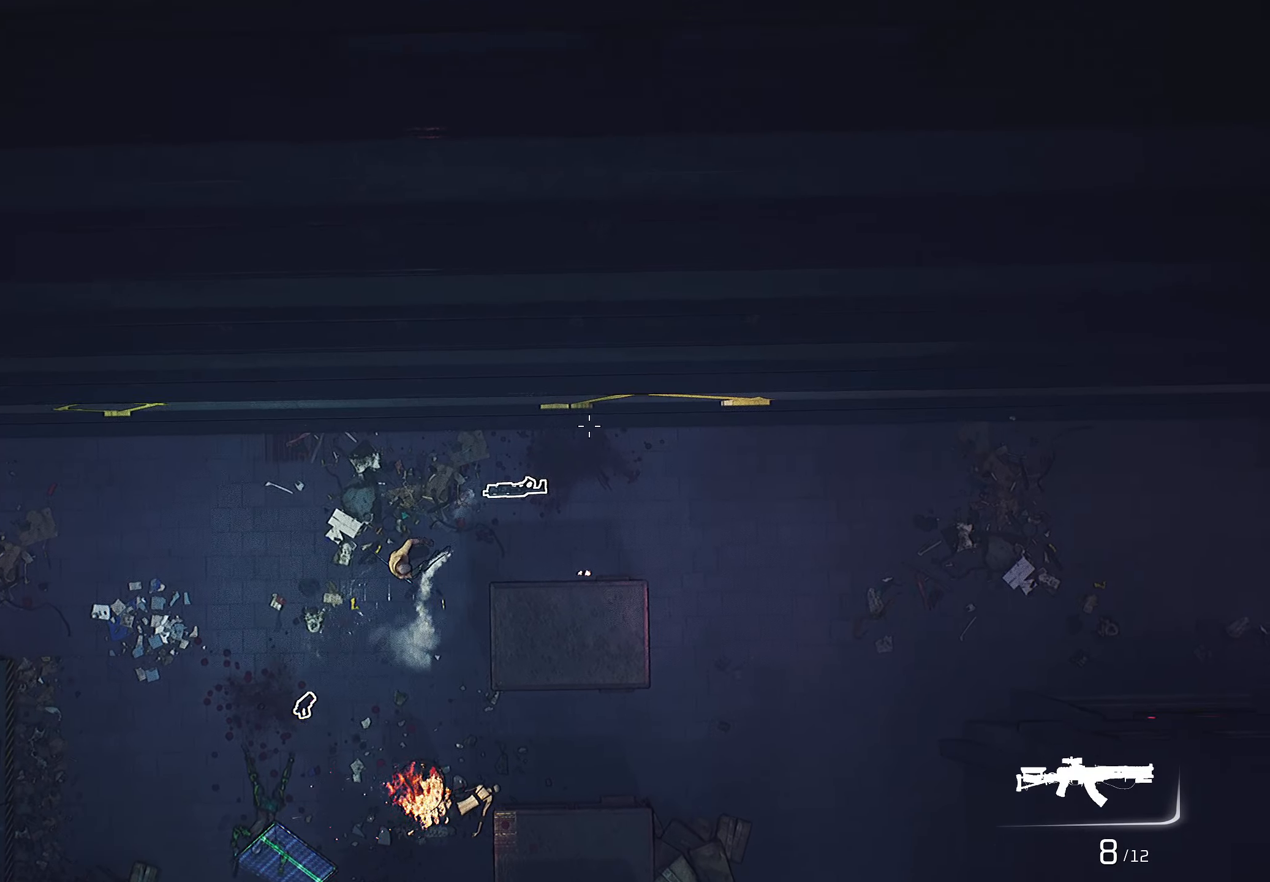
Gameplay with keyboard and mouse; each line is a JSON object with the keys and mouse buttons held at the frame after it. "events" lists presses ("down") and releases ("up") of "1", "2", "3", "4", "5", "a", "alt", "c", "caps_lock", "ctrl", "d", "e", "f", "g", "q", "r", "s", "shift", "space", "t", "tab", "v", "w", "x", "z", "mouse_left", "mouse_wheel" and "mouse_right" between this image and that frame as [ms after this image, input, new state], when the widget could be followed in between. "mouse_left", "mouse_wheel", "mouse_right" = the "left", "wheel", "right" buttons of the "mouse" list. No other keys are recorded. "wheel" means that the mouse wheel is clicked or scrolled. "mouse_move" is the direction in which the mouse moves at that frame (one of eight, or "still"), when it could be read.
{"keys": ["d"], "mouse": ["right"], "mouse_move": "still", "events": [[34, "w", "up"]]}
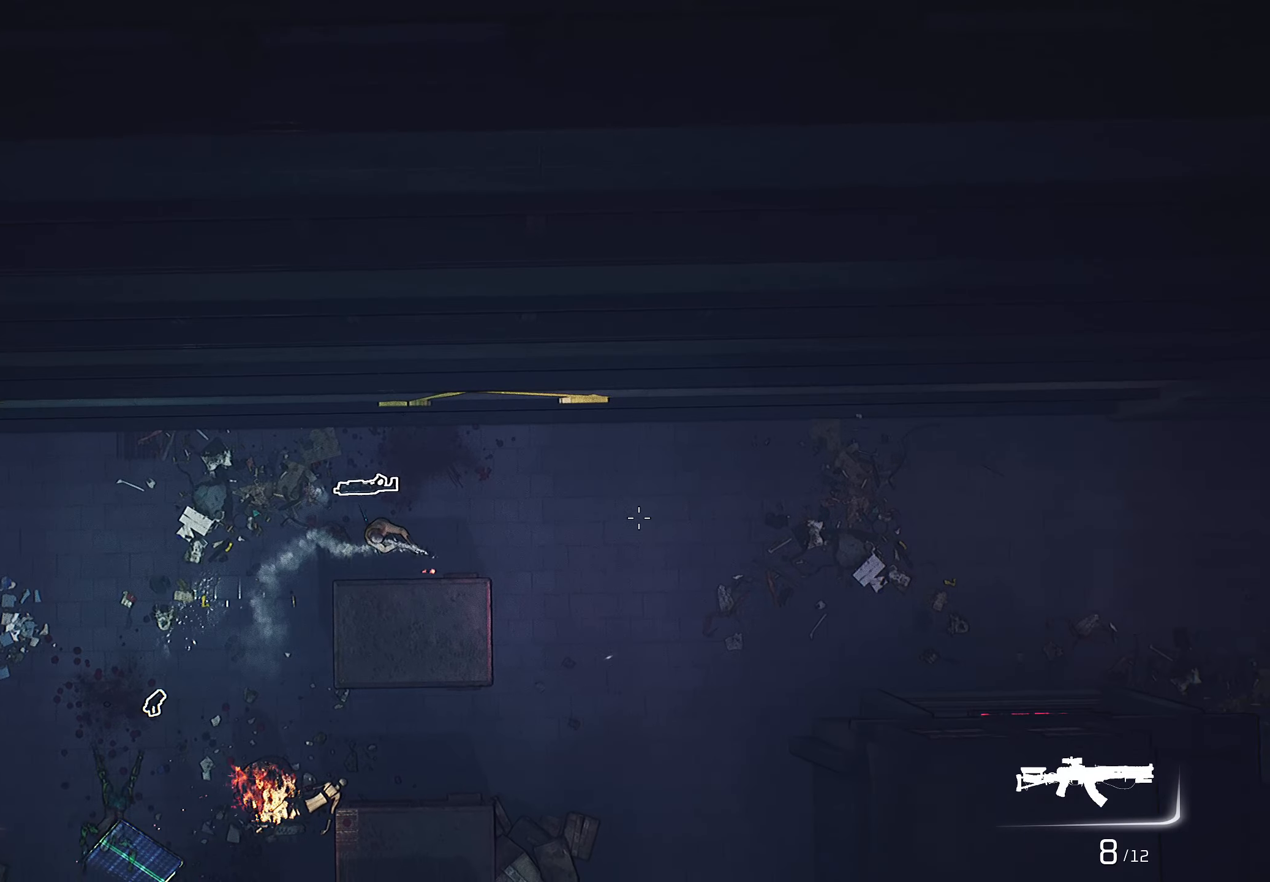
{"keys": ["d"], "mouse": ["right"], "mouse_move": "still", "events": []}
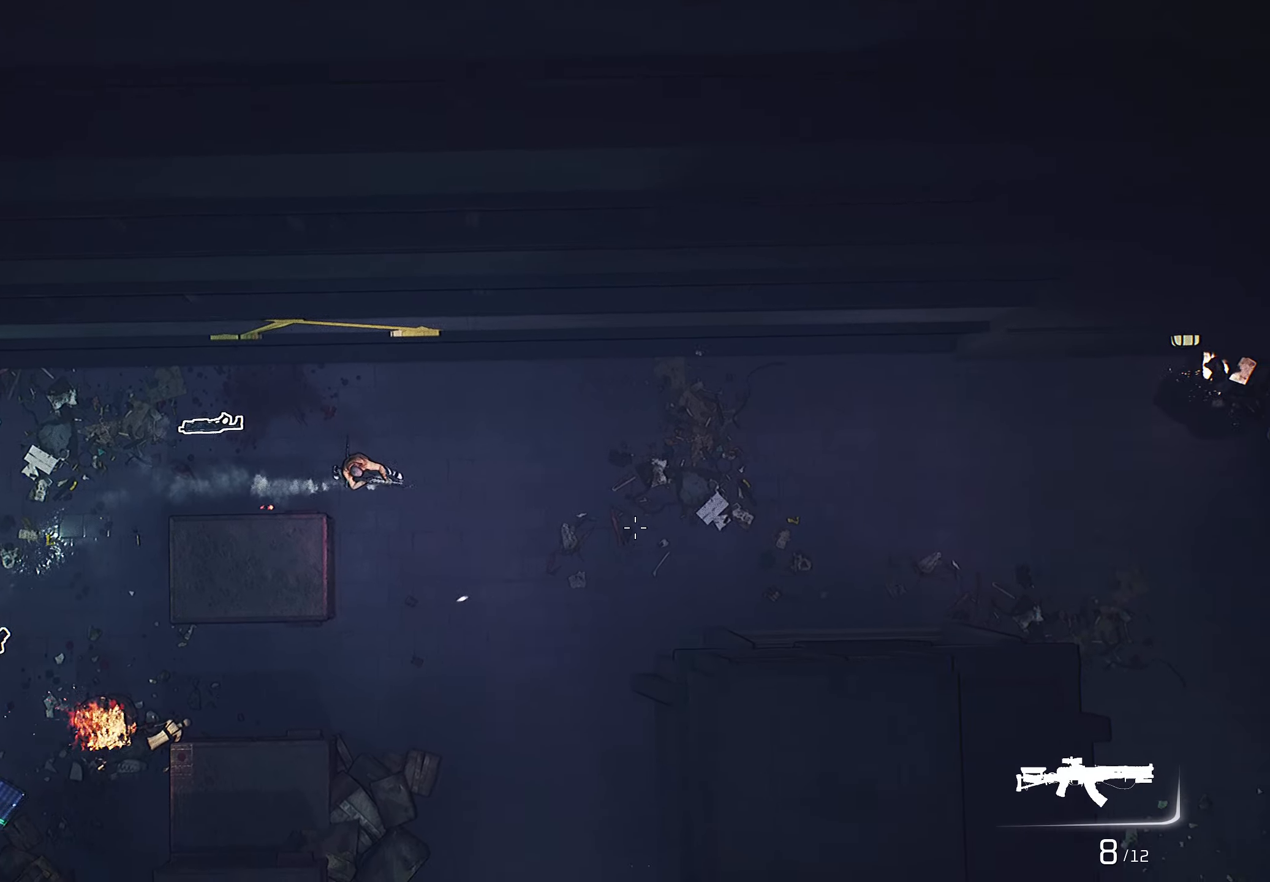
{"keys": ["d"], "mouse": ["right"], "mouse_move": "still", "events": []}
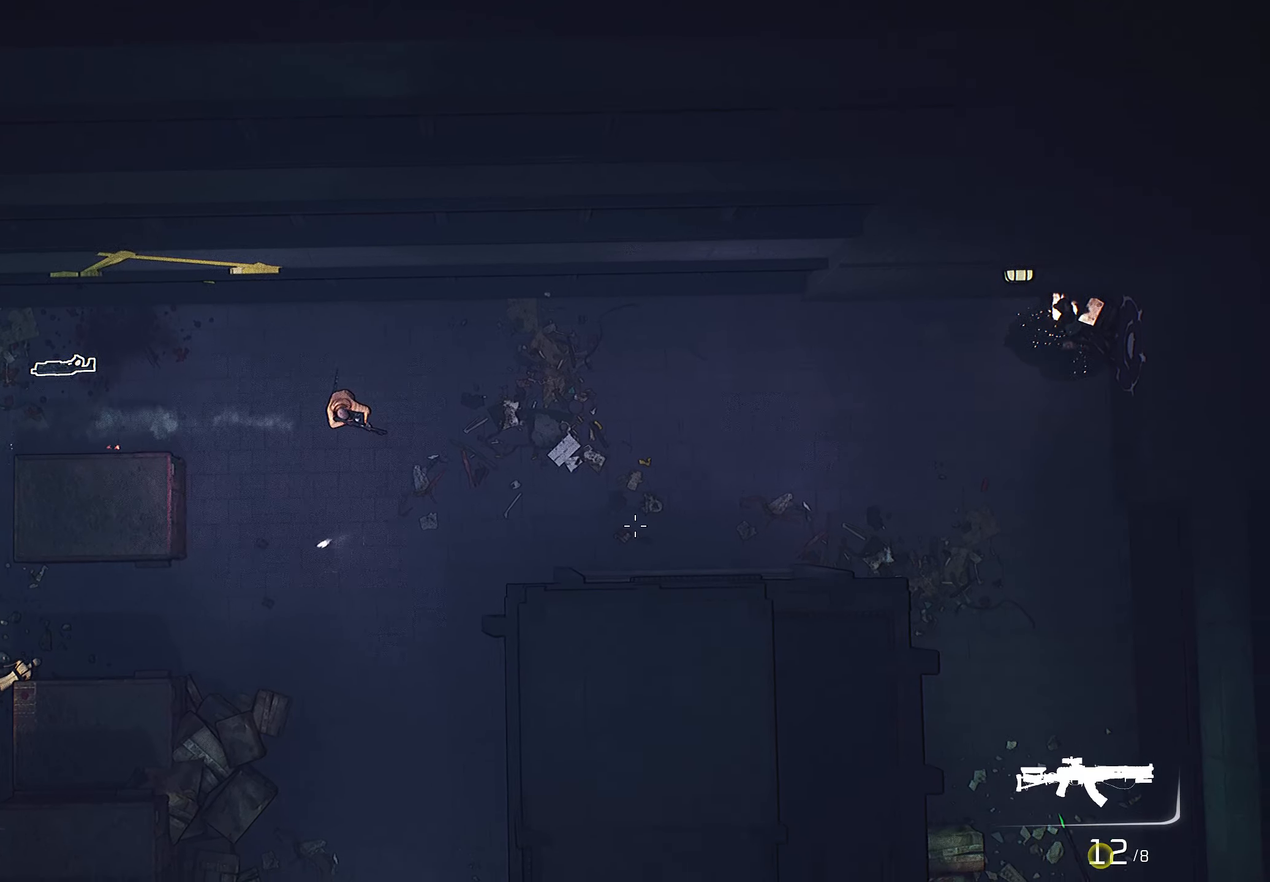
{"keys": ["d"], "mouse": ["right"], "mouse_move": "still", "events": []}
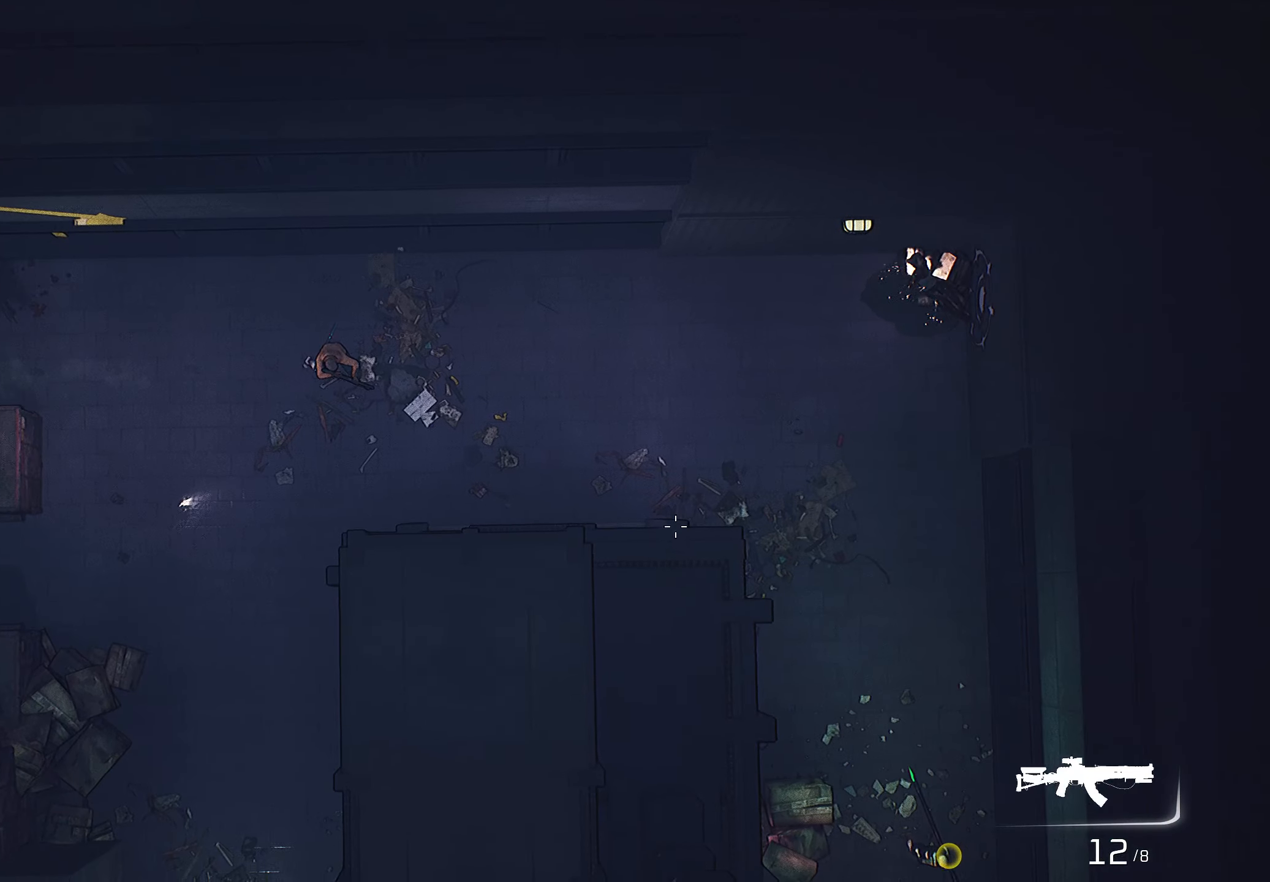
{"keys": ["d"], "mouse": ["right"], "mouse_move": "left", "events": [[150, "w", "down"], [367, "w", "up"]]}
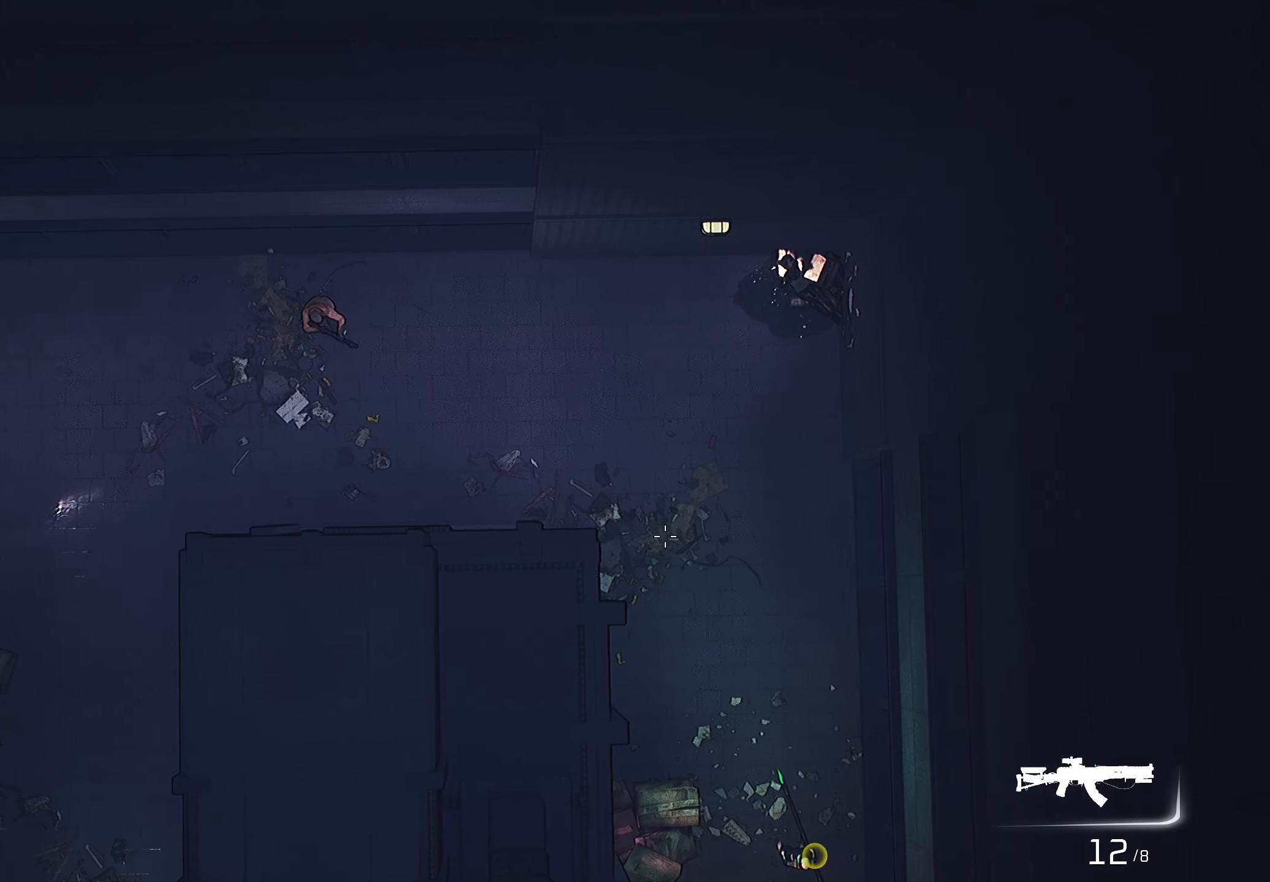
{"keys": ["d"], "mouse": ["right"], "mouse_move": "still", "events": []}
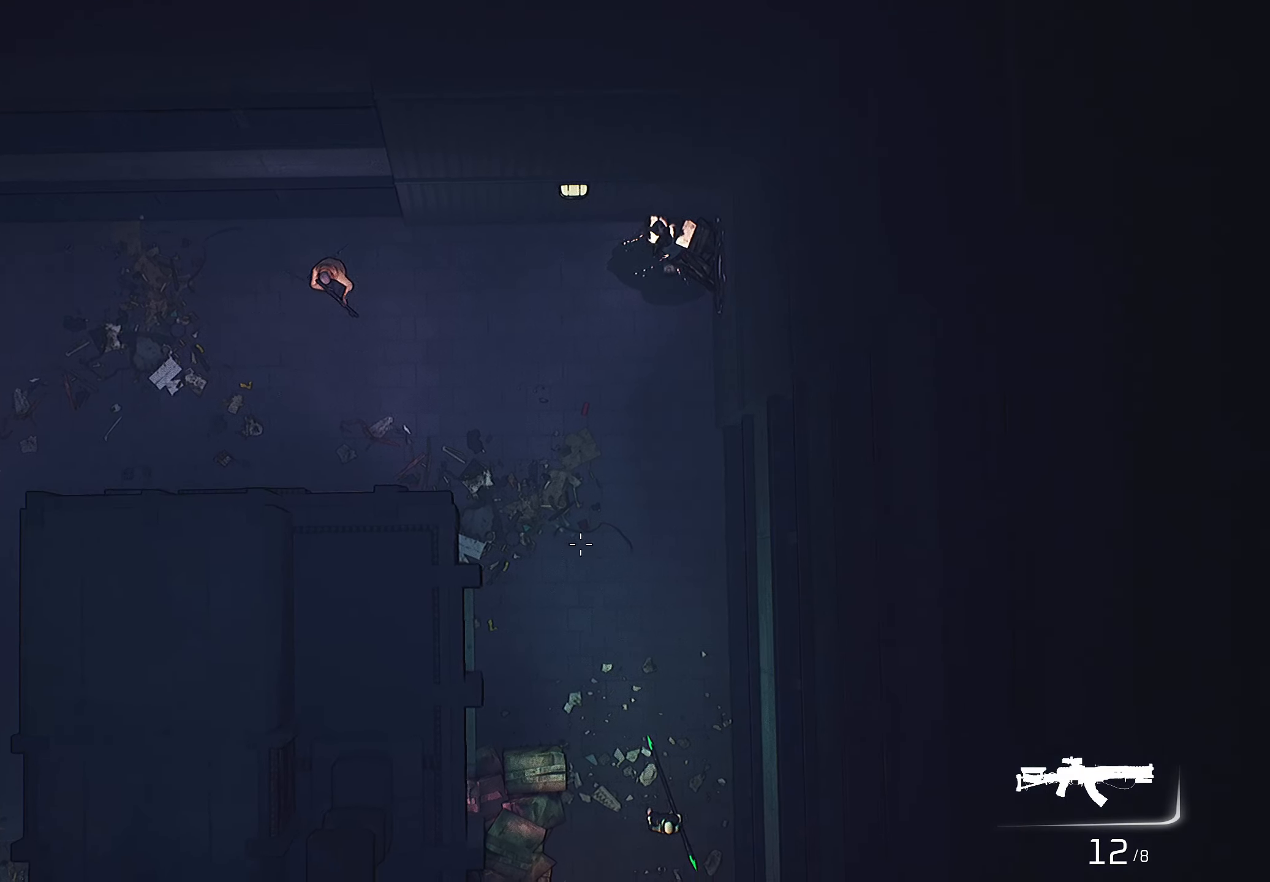
{"keys": ["d"], "mouse": ["right"], "mouse_move": "left", "events": []}
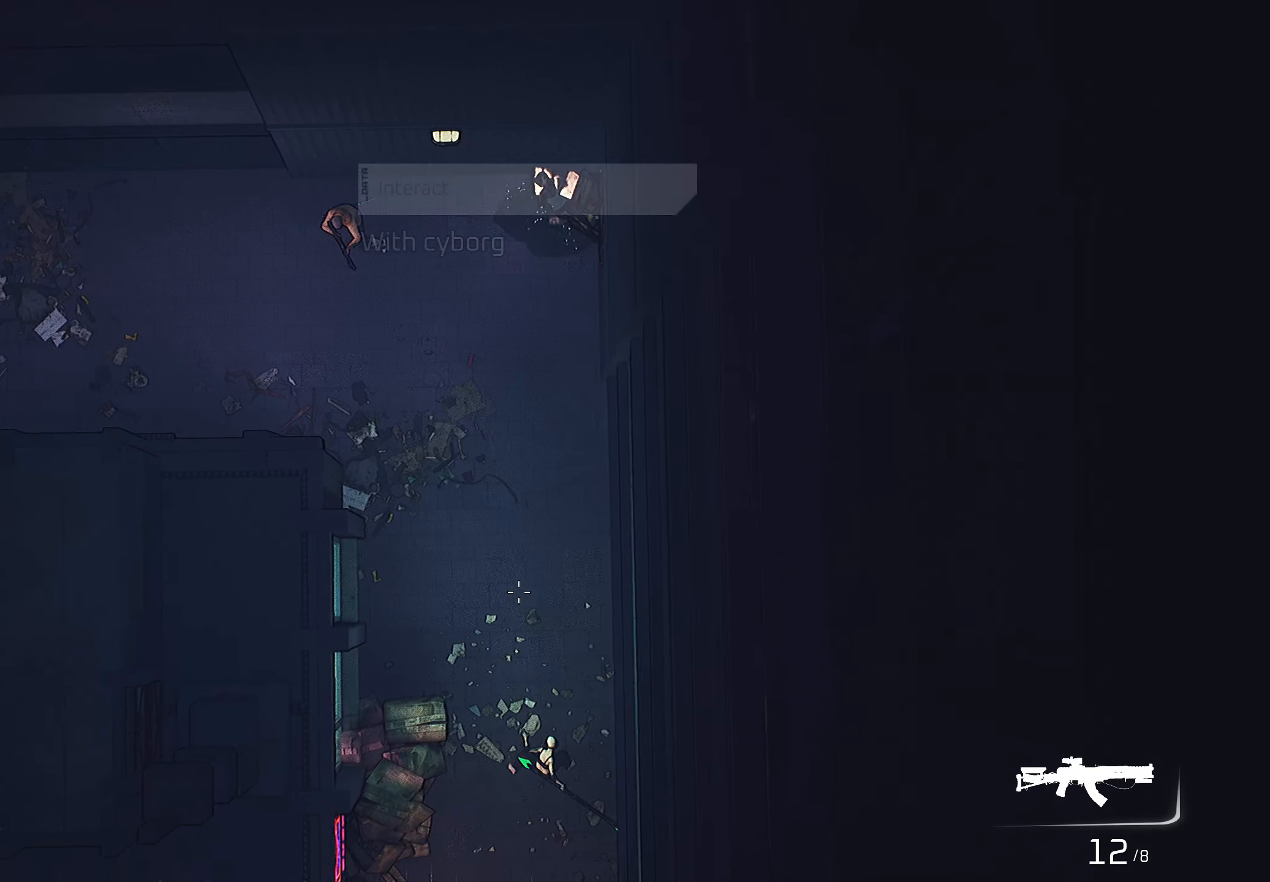
{"keys": [], "mouse": ["right"], "mouse_move": "still", "events": [[134, "d", "up"]]}
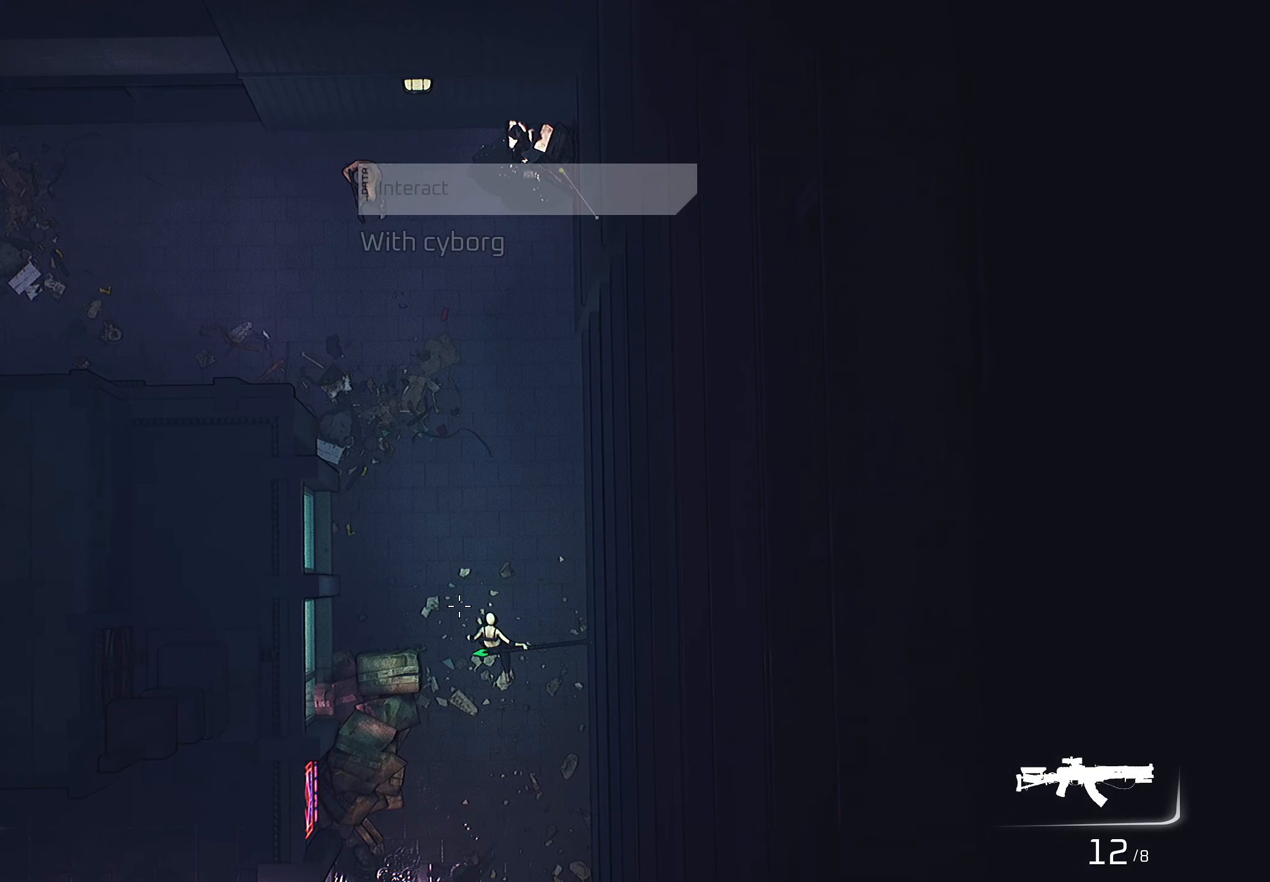
{"keys": [], "mouse": ["right"], "mouse_move": "up-right", "events": [[234, "mouse_left", "down"], [400, "mouse_left", "up"]]}
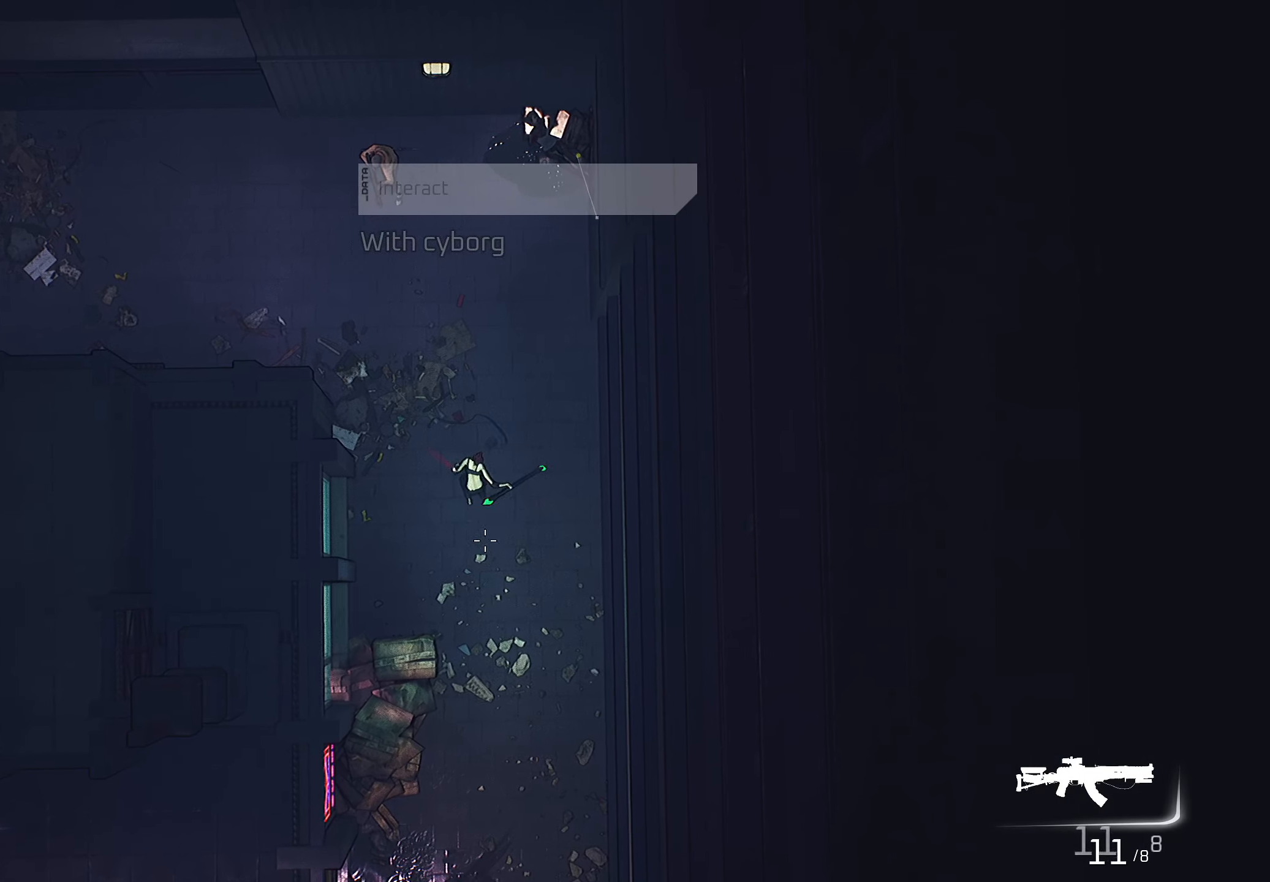
{"keys": [], "mouse": ["right"], "mouse_move": "still", "events": [[100, "mouse_left", "down"], [317, "mouse_left", "up"]]}
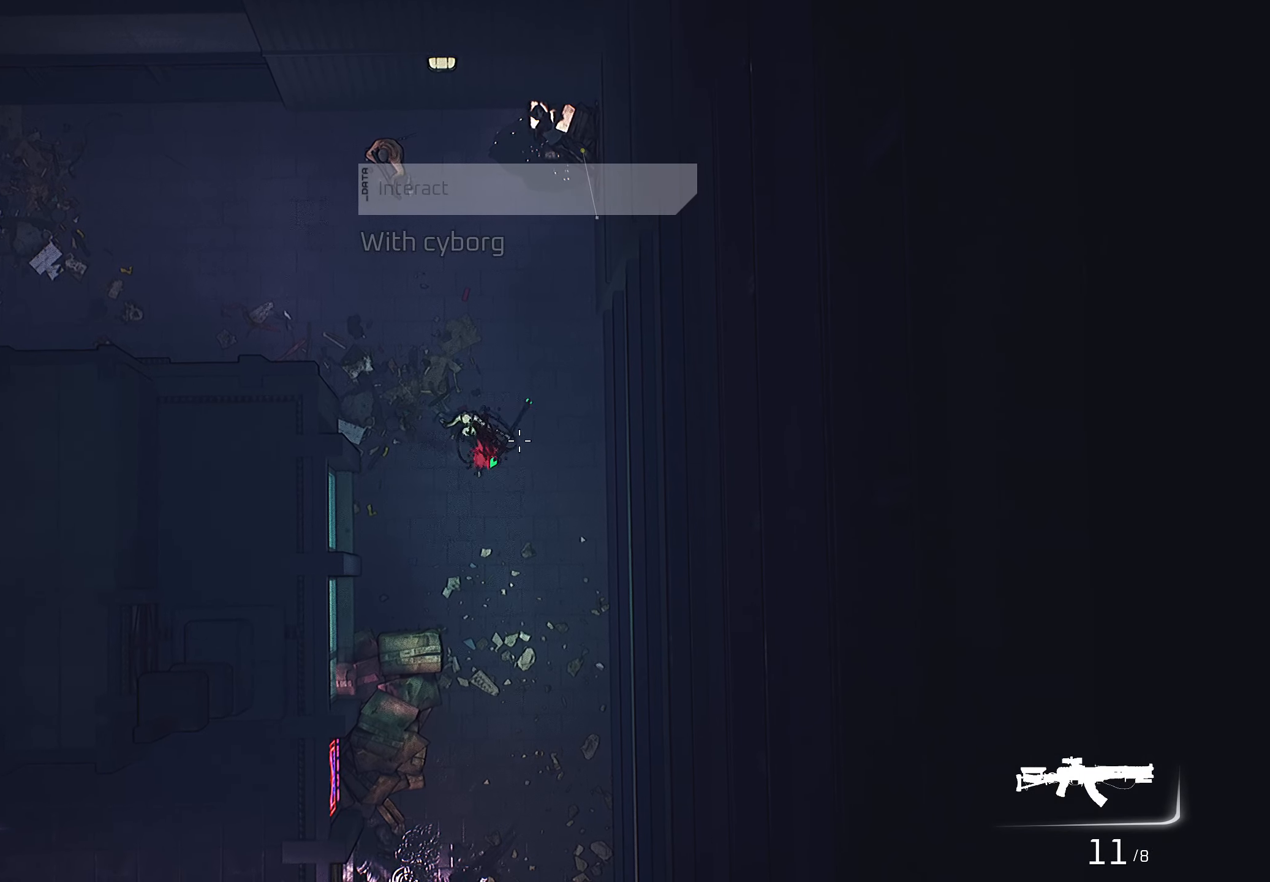
{"keys": ["d", "s"], "mouse": ["right"], "mouse_move": "still", "events": [[134, "s", "down"], [434, "d", "down"]]}
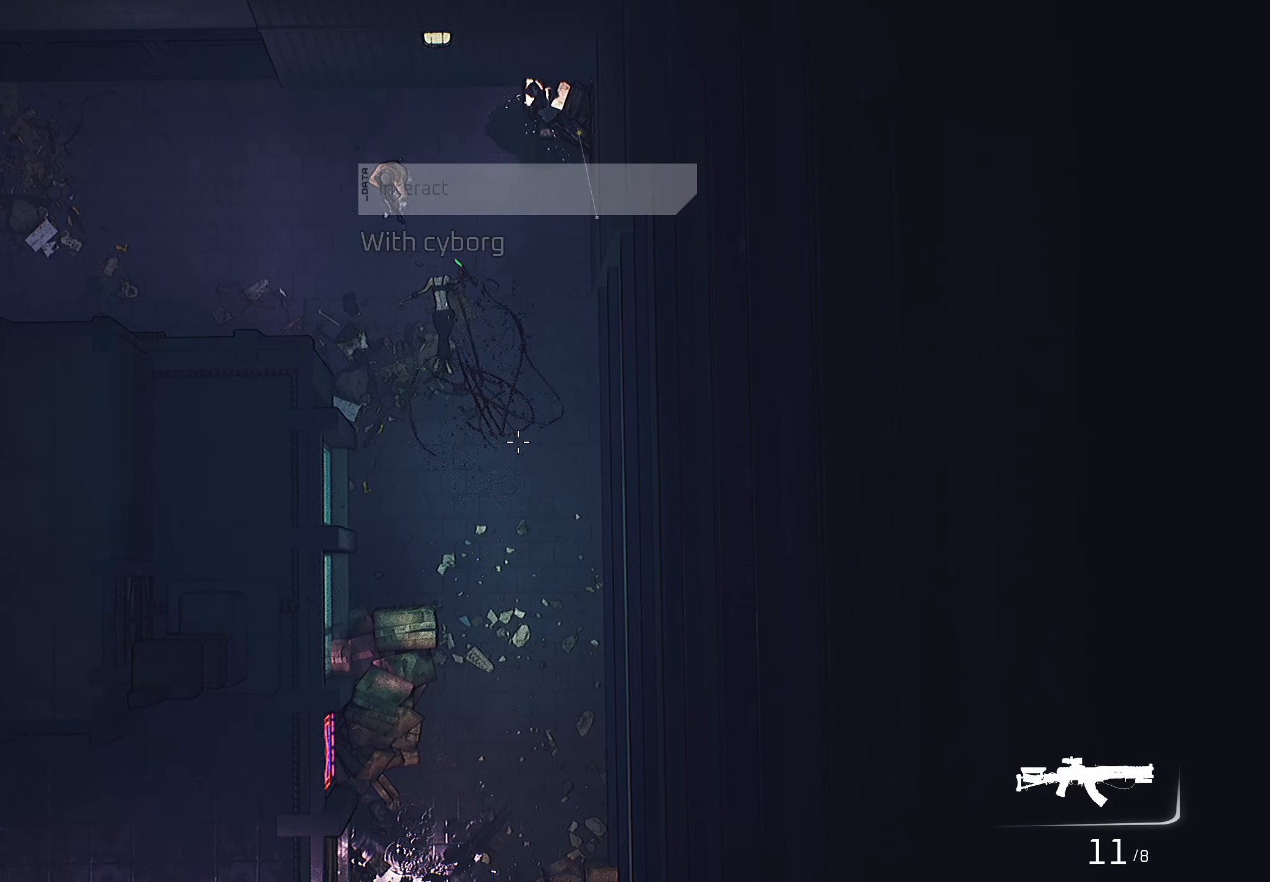
{"keys": ["s"], "mouse": ["right"], "mouse_move": "still", "events": [[117, "d", "up"], [267, "r", "down"], [417, "r", "up"]]}
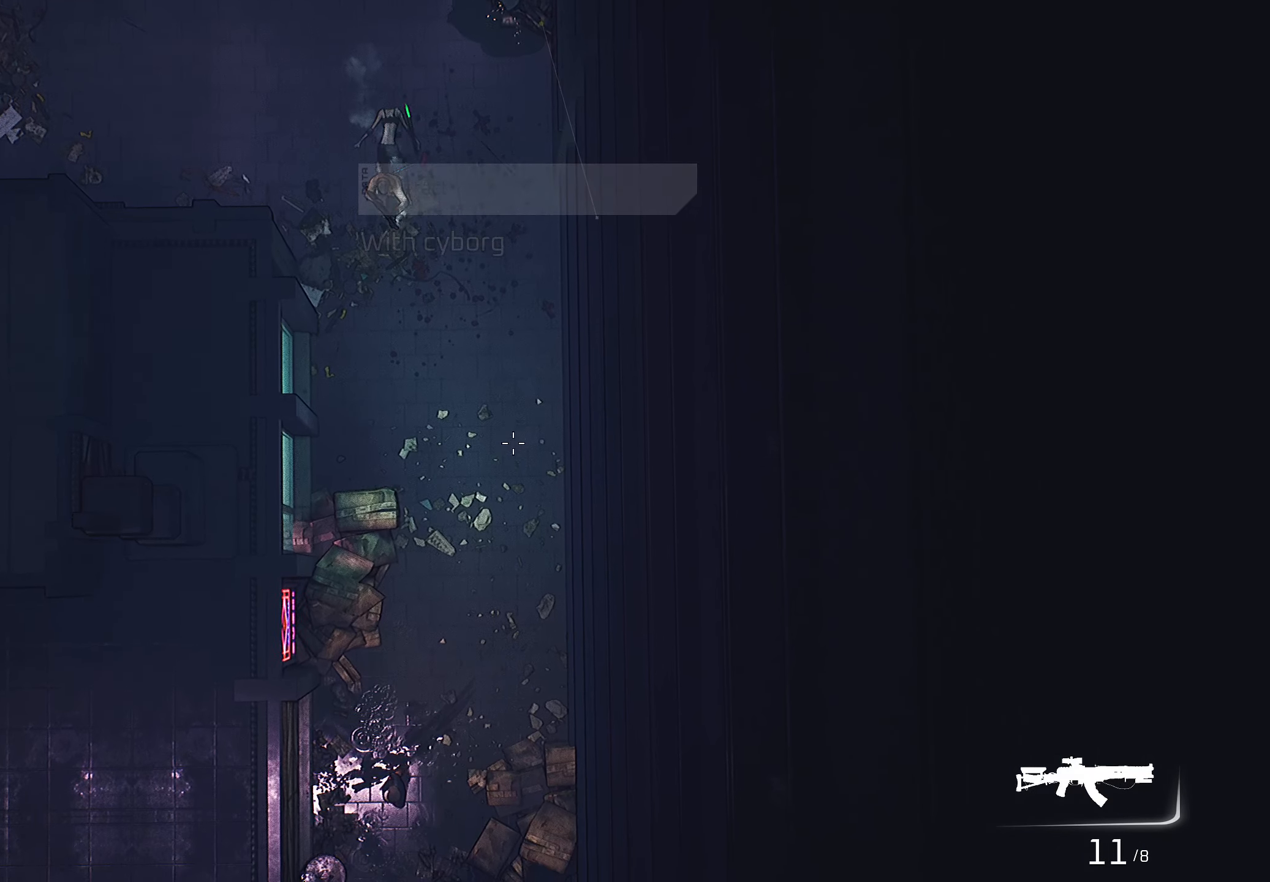
{"keys": ["s"], "mouse": [], "mouse_move": "still", "events": [[384, "mouse_right", "up"]]}
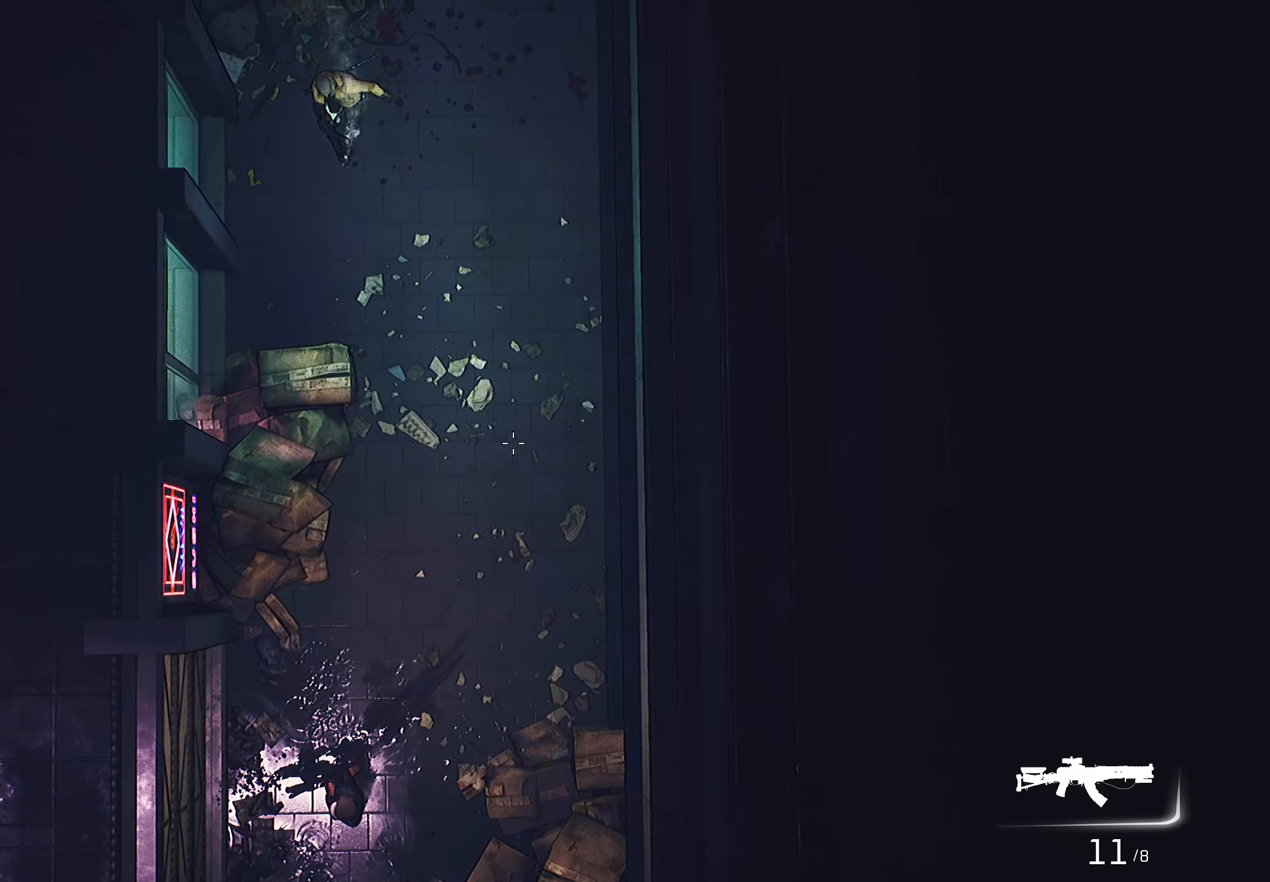
{"keys": ["s"], "mouse": [], "mouse_move": "still", "events": []}
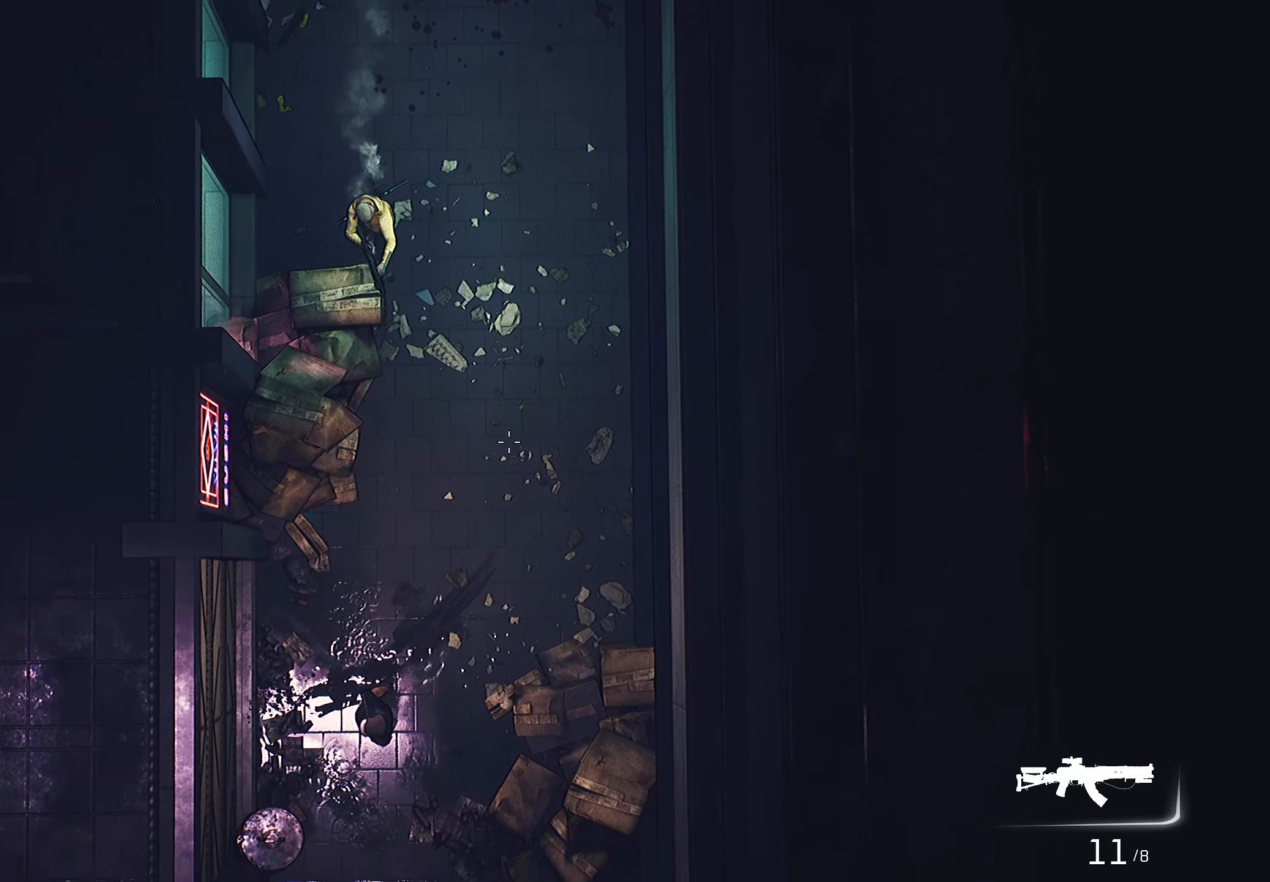
{"keys": ["s"], "mouse": [], "mouse_move": "still", "events": [[117, "d", "down"], [400, "d", "up"]]}
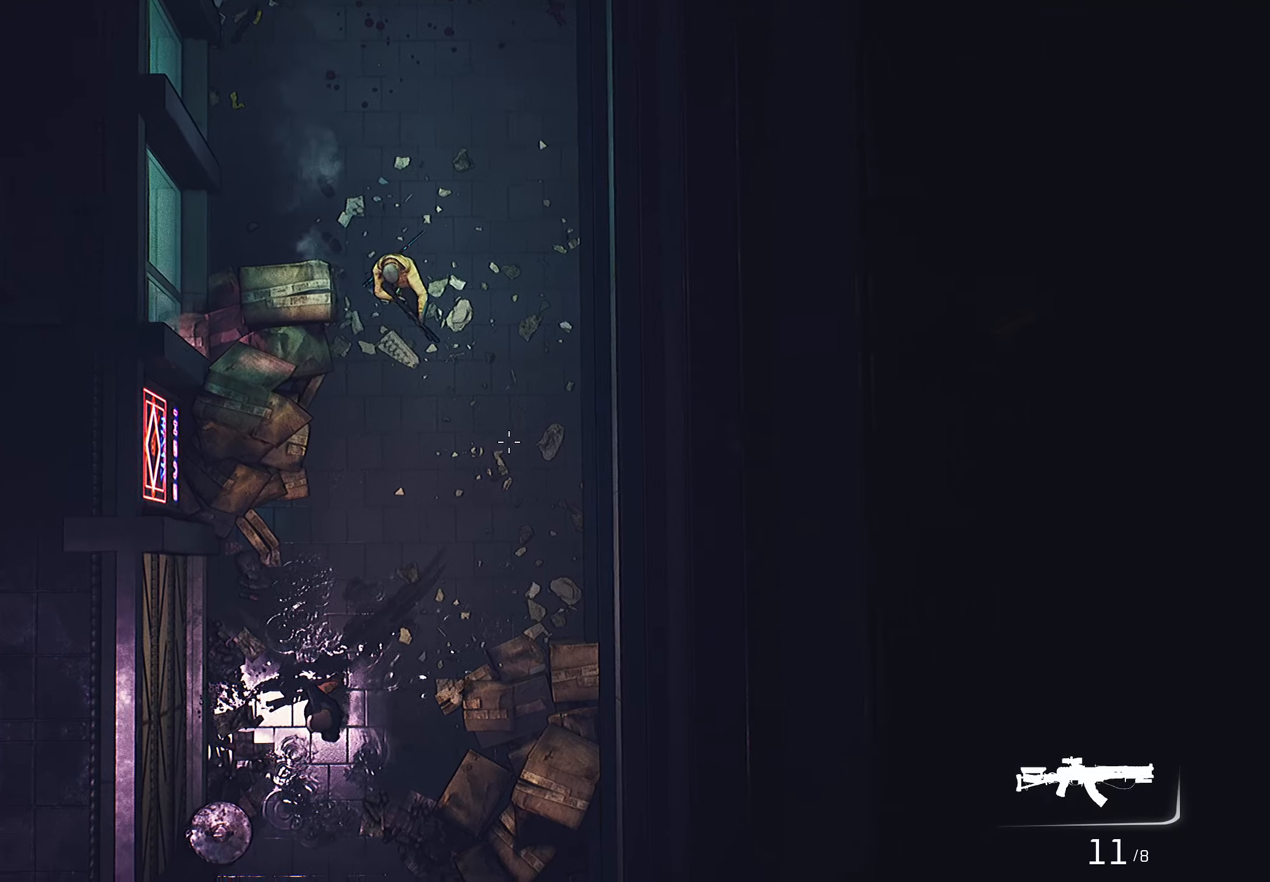
{"keys": ["s"], "mouse": [], "mouse_move": "still", "events": []}
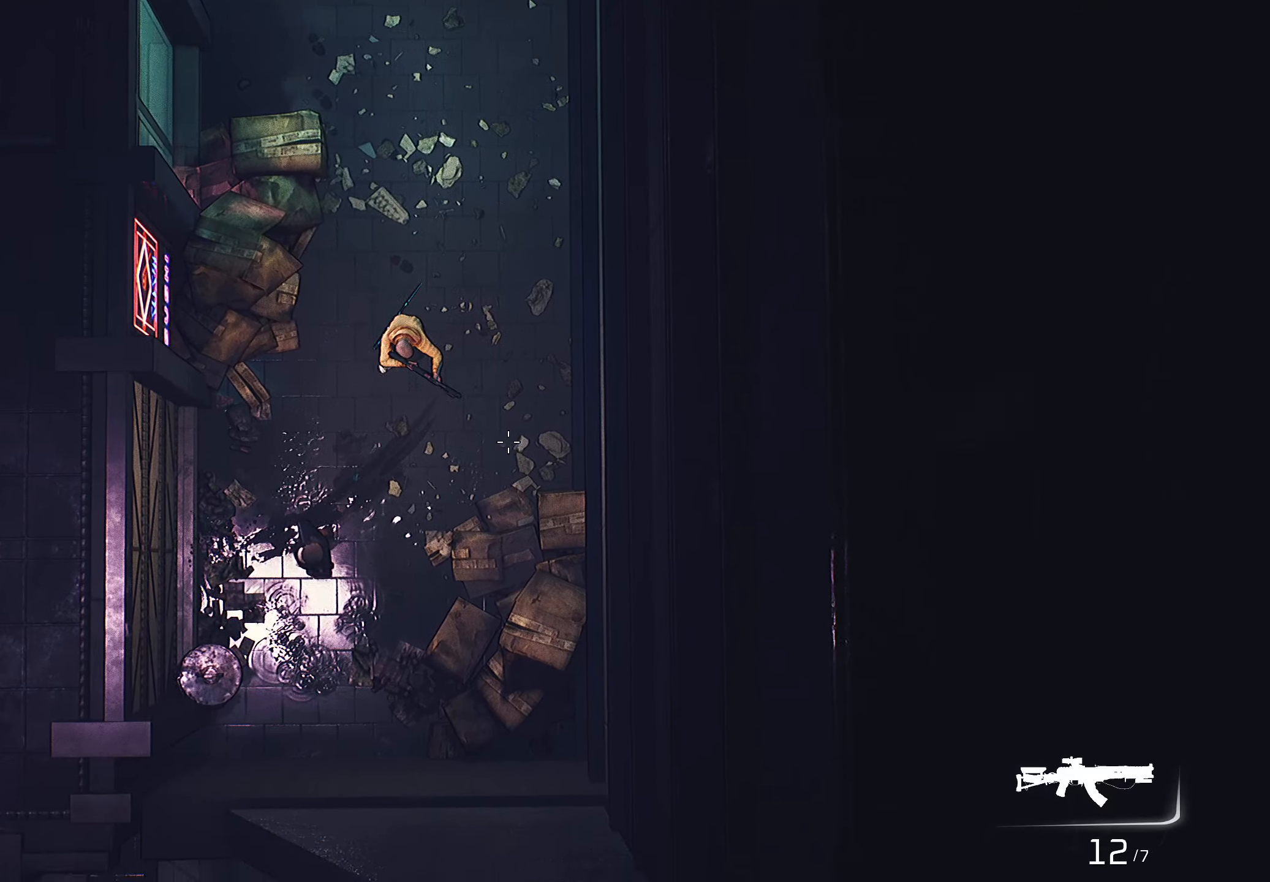
{"keys": [], "mouse": [], "mouse_move": "still", "events": [[50, "a", "down"], [200, "a", "up"], [234, "s", "up"]]}
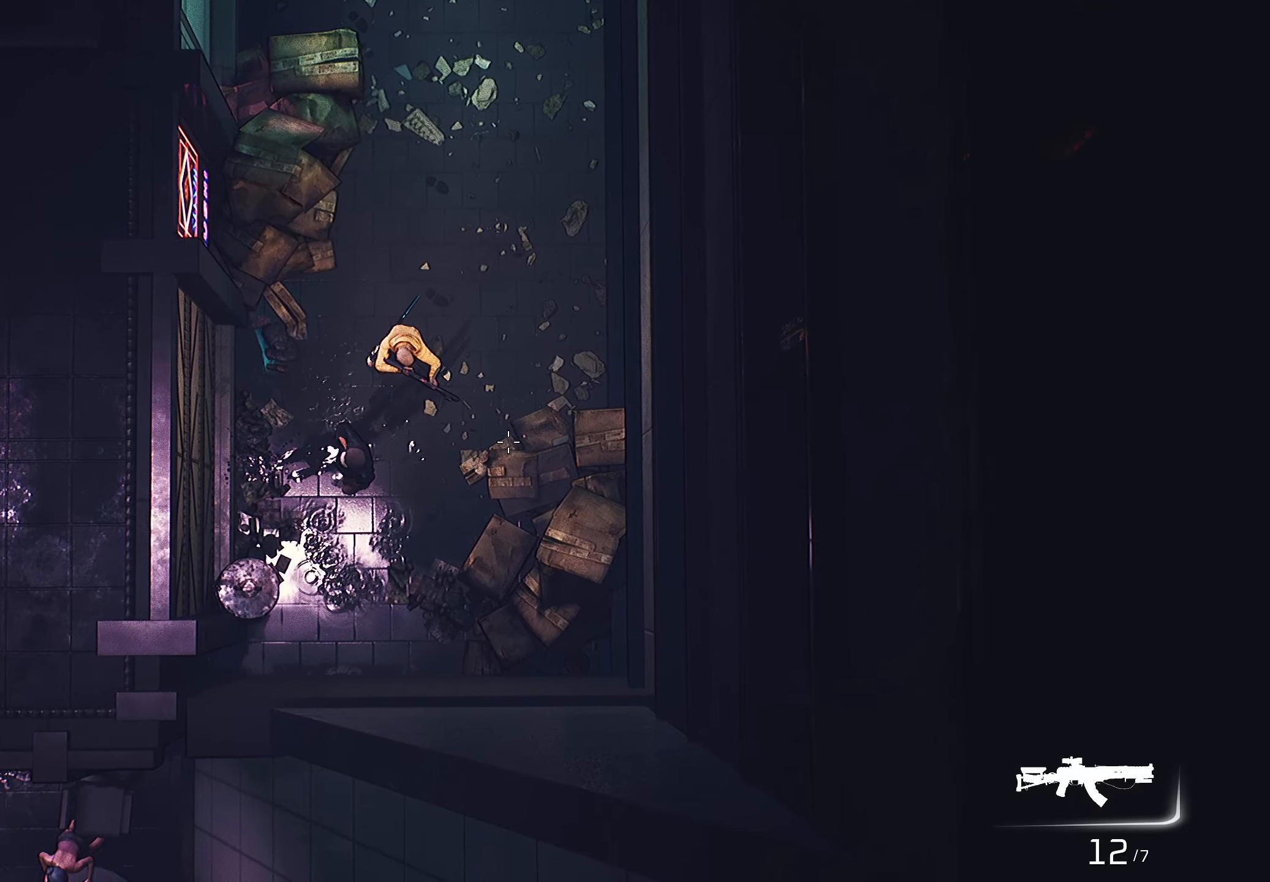
{"keys": [], "mouse": [], "mouse_move": "still", "events": [[300, "s", "down"], [484, "s", "up"]]}
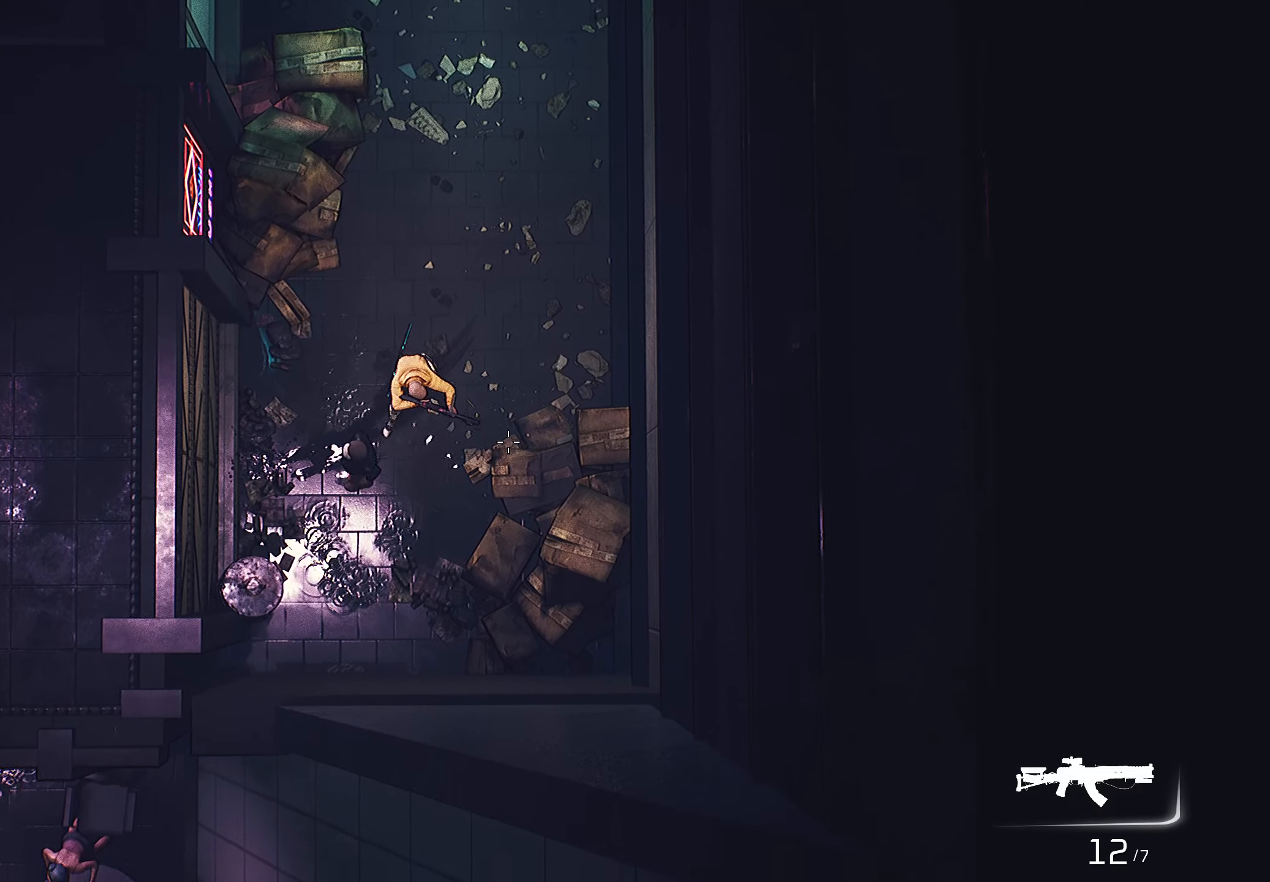
{"keys": ["e"], "mouse": [], "mouse_move": "still", "events": [[134, "e", "down"], [234, "e", "up"], [500, "e", "down"]]}
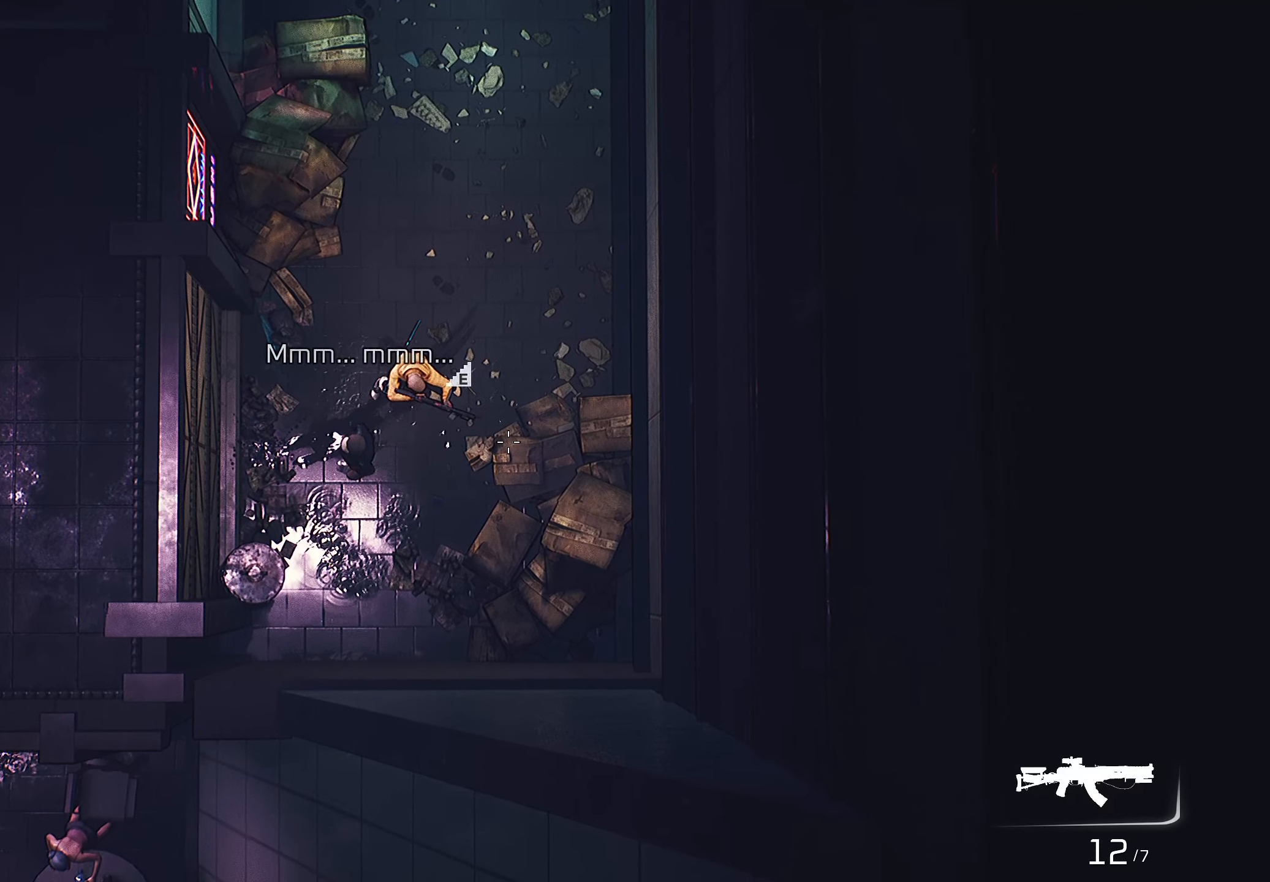
{"keys": [], "mouse": [], "mouse_move": "still", "events": [[100, "e", "up"], [400, "e", "down"], [417, "e", "up"]]}
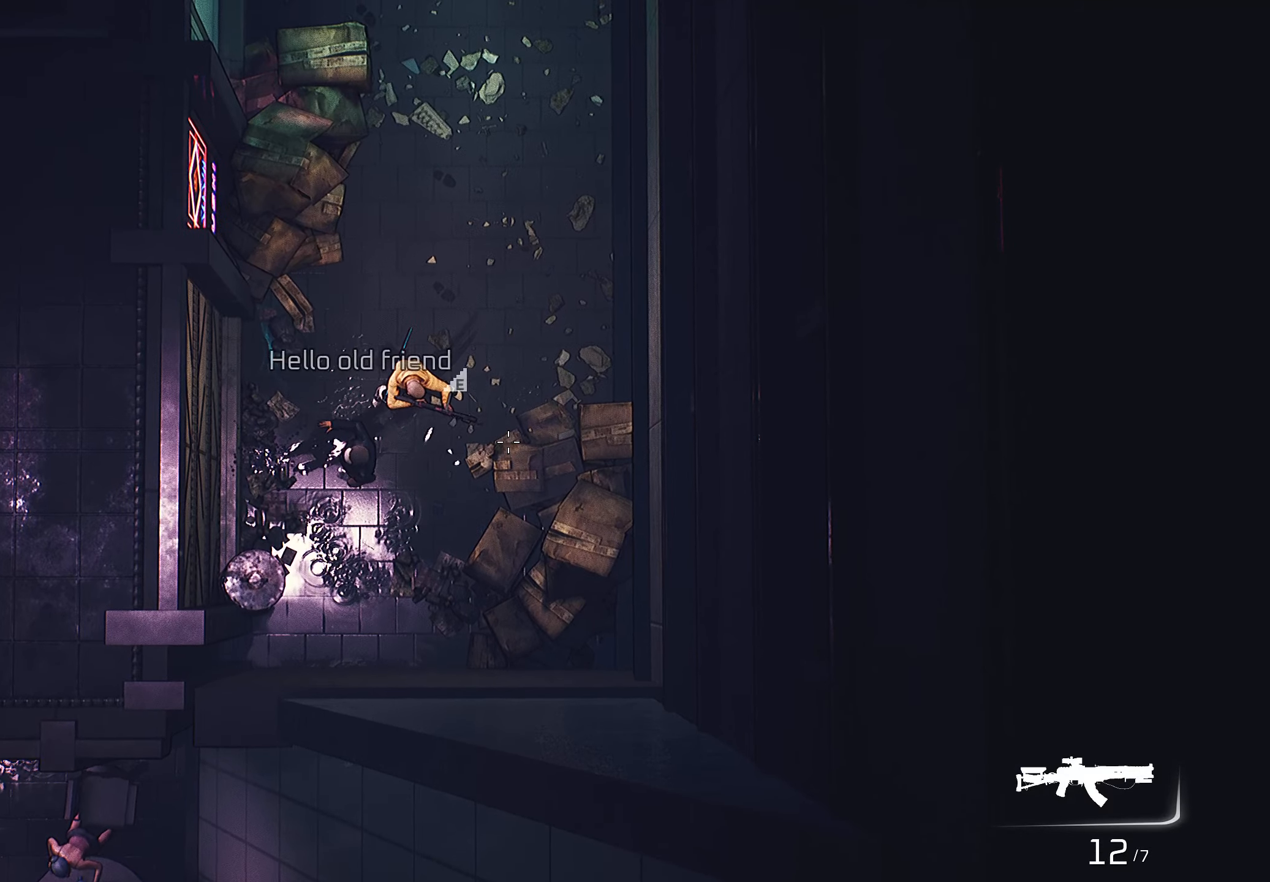
{"keys": [], "mouse": [], "mouse_move": "still", "events": [[50, "e", "down"], [117, "e", "up"], [167, "e", "down"], [267, "e", "up"], [300, "e", "down"], [367, "e", "up"], [400, "e", "down"], [484, "e", "up"]]}
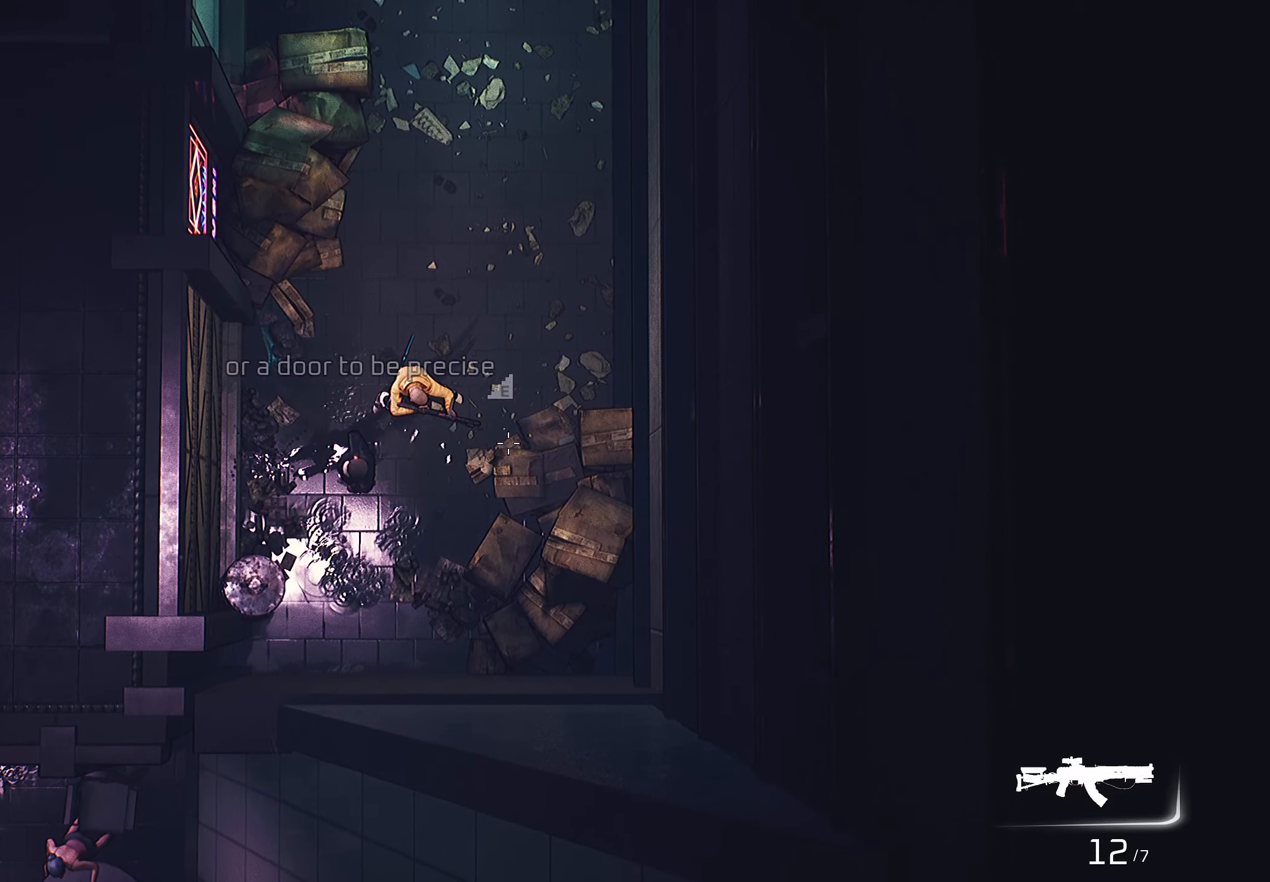
{"keys": ["e"], "mouse": [], "mouse_move": "still", "events": [[34, "e", "down"], [134, "e", "up"], [184, "e", "down"], [284, "e", "up"], [317, "e", "down"], [417, "e", "up"], [484, "e", "down"]]}
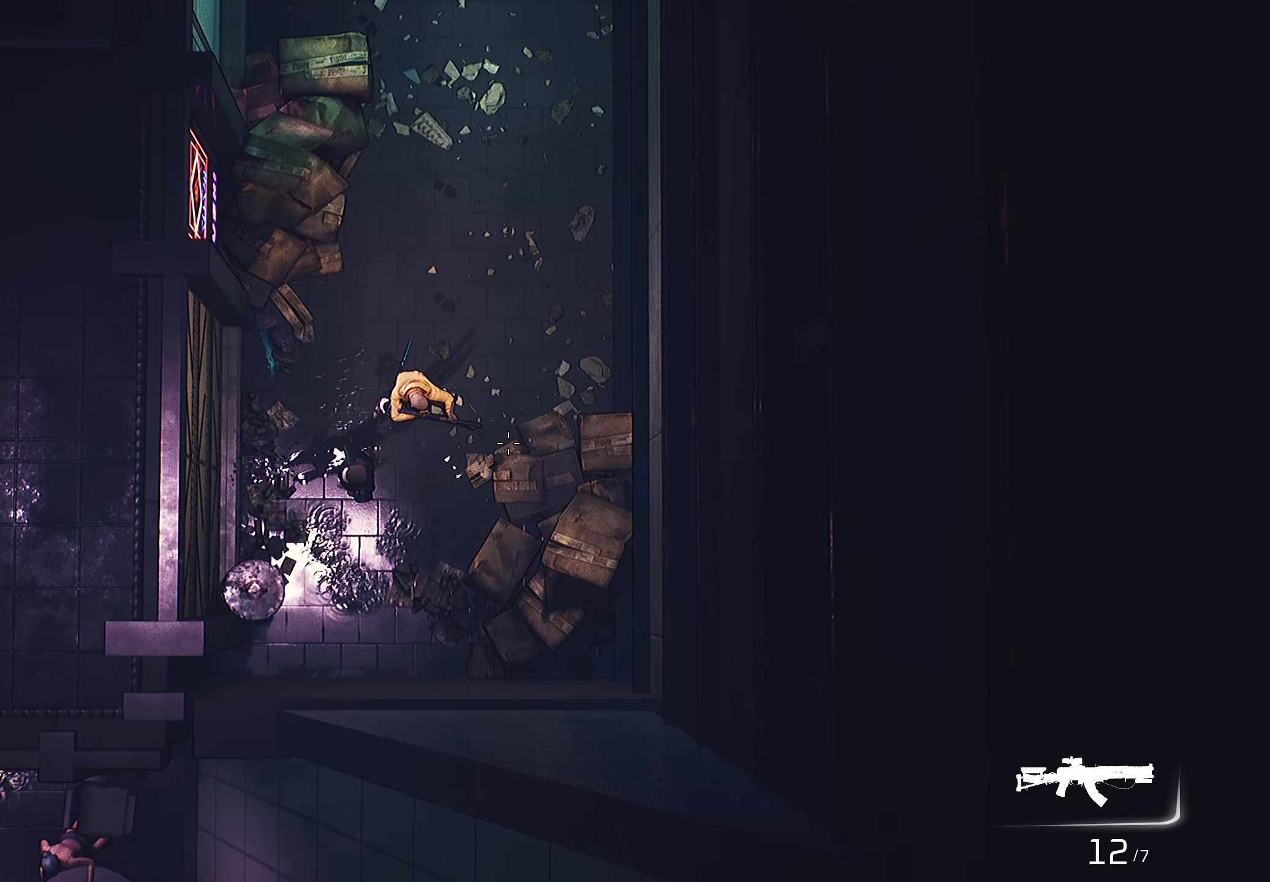
{"keys": [], "mouse": ["right"], "mouse_move": "down-left", "events": [[50, "e", "up"], [100, "e", "down"], [200, "mouse_right", "down"], [250, "e", "up"]]}
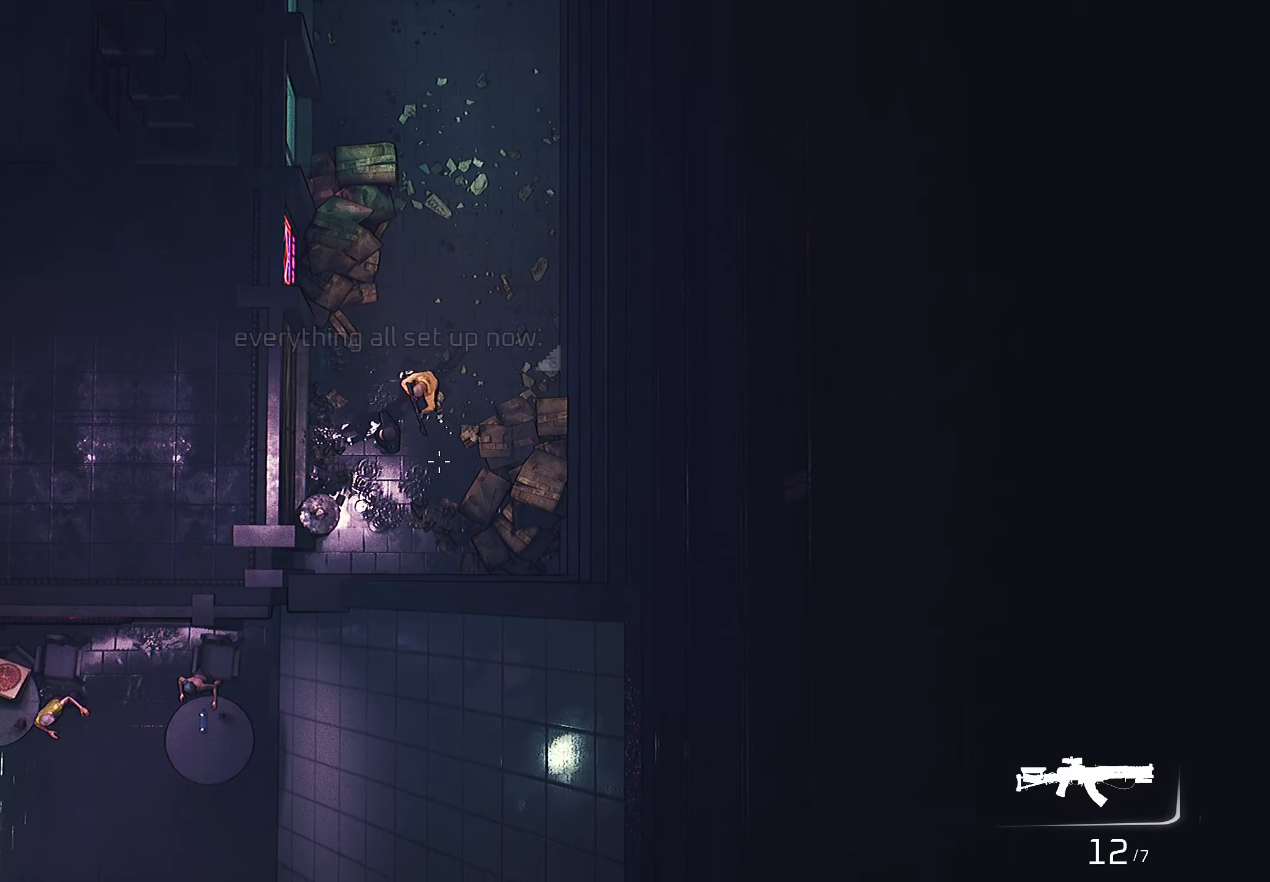
{"keys": [], "mouse": ["right"], "mouse_move": "still", "events": [[34, "s", "down"], [67, "s", "up"], [334, "e", "down"], [450, "e", "up"]]}
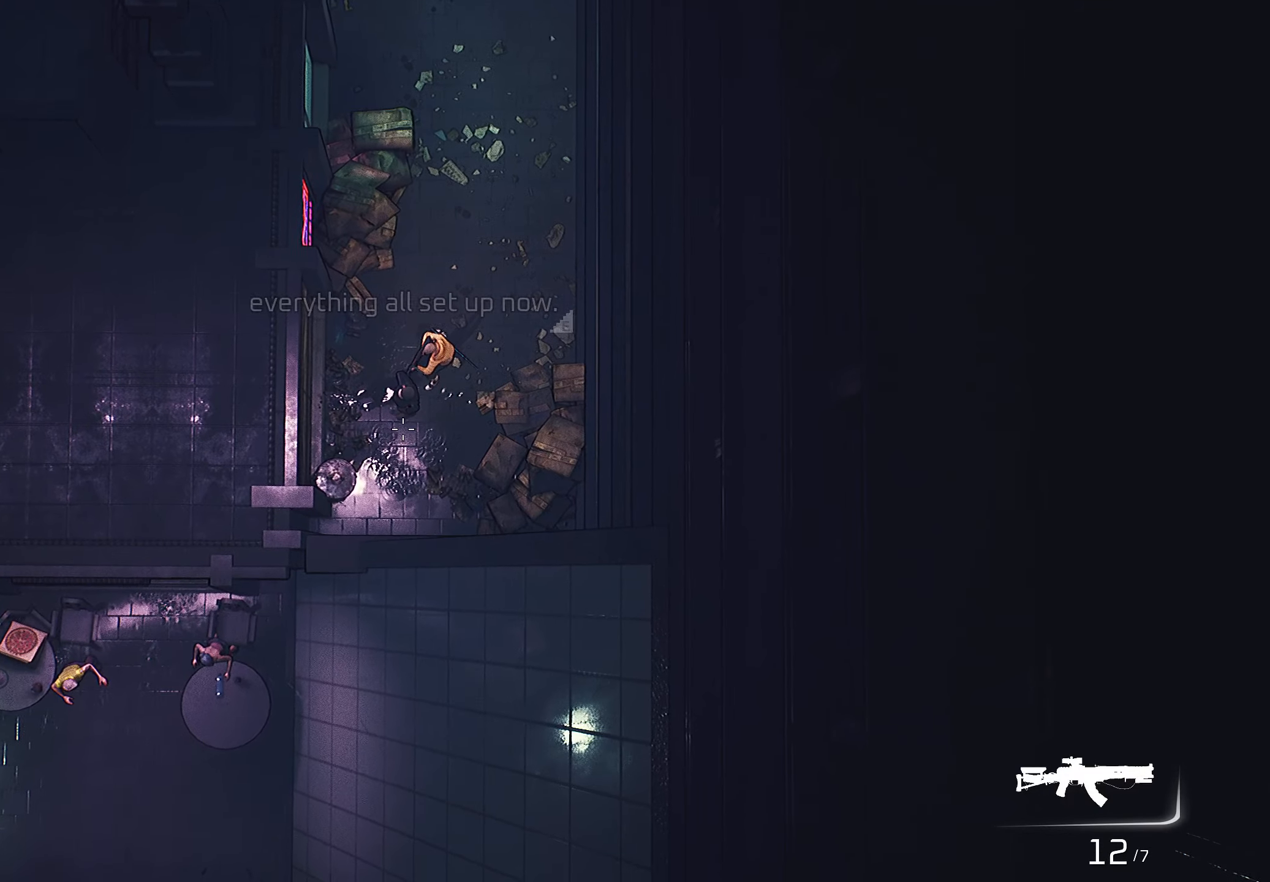
{"keys": ["e"], "mouse": ["right"], "mouse_move": "still", "events": [[34, "e", "down"], [150, "e", "up"], [184, "e", "down"], [234, "e", "up"], [317, "e", "down"]]}
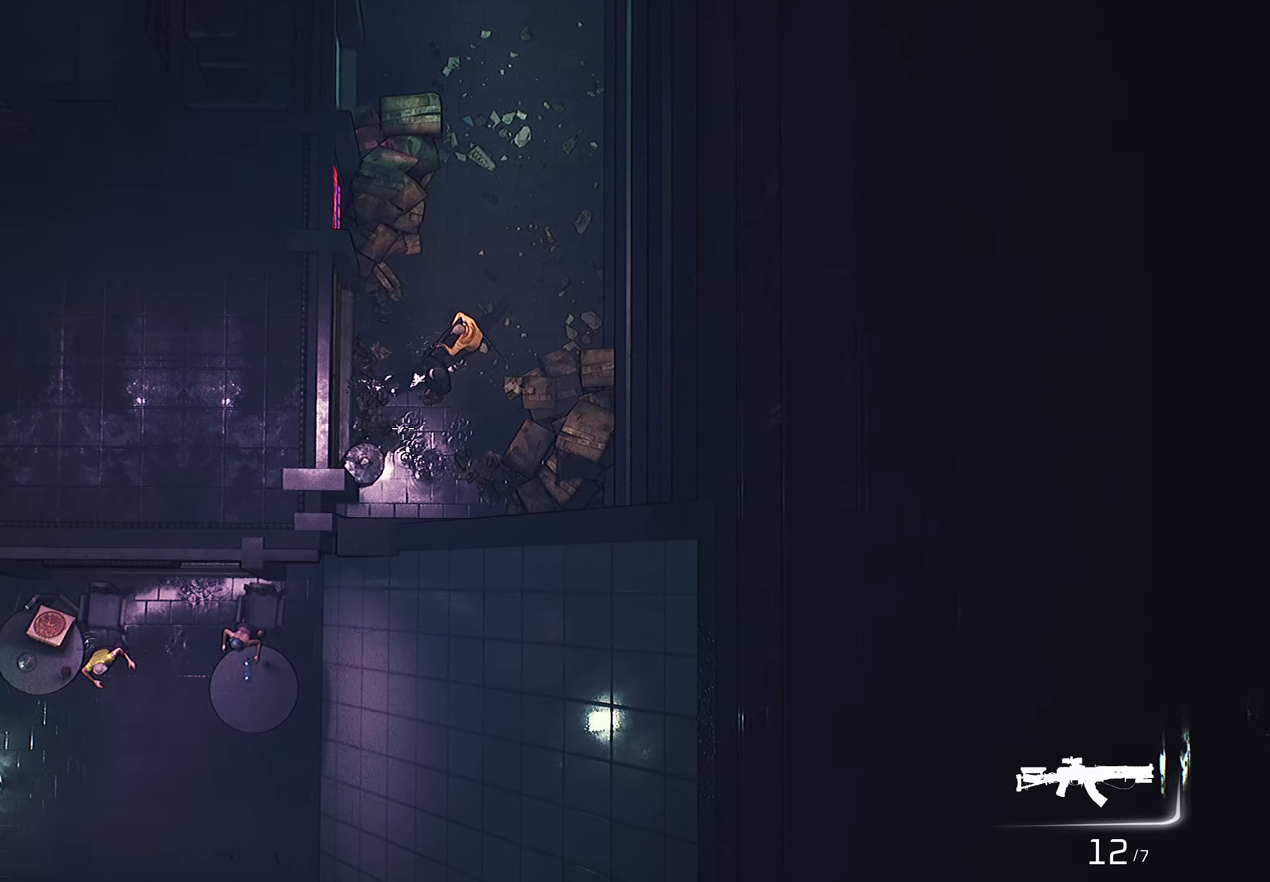
{"keys": ["e"], "mouse": ["right"], "mouse_move": "still", "events": [[17, "e", "up"], [50, "e", "down"], [134, "e", "up"], [200, "e", "down"], [284, "e", "up"], [334, "e", "down"], [450, "e", "up"], [484, "e", "down"]]}